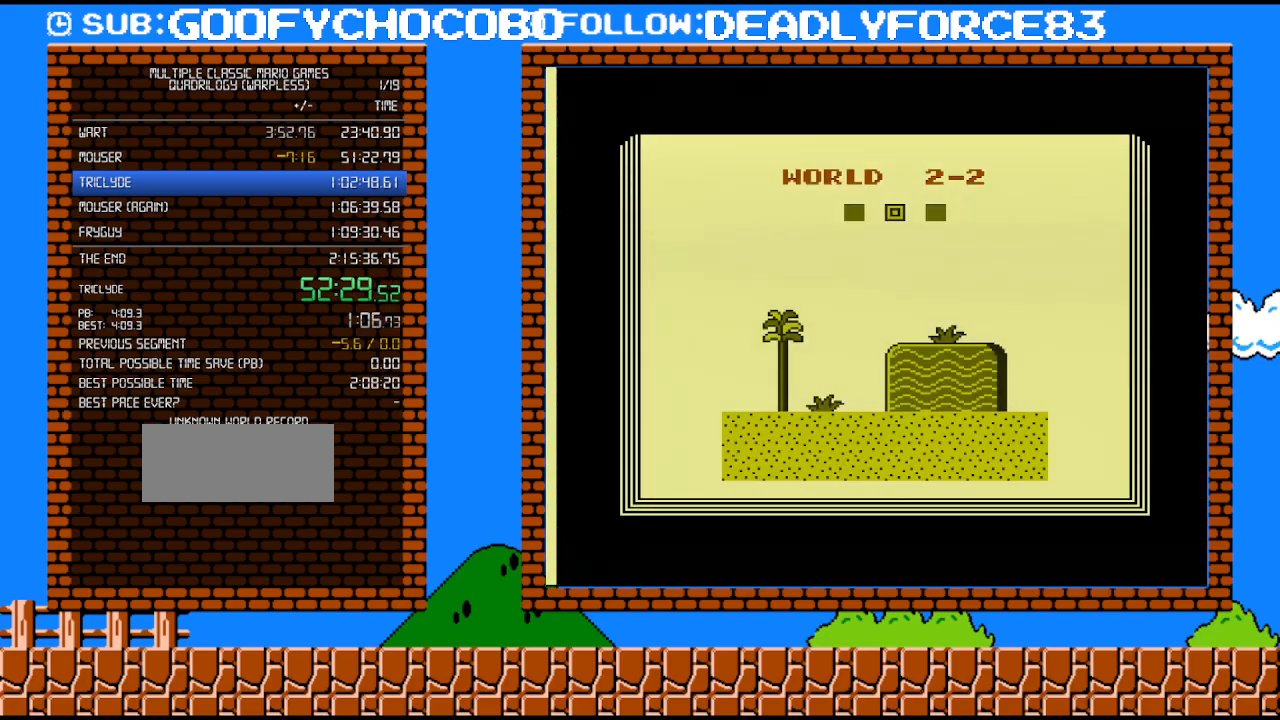
Gameplay with a controller (Nintendo layout); each line is a JSON object with the inputs held at the frame after it. "events" lists button and stick changes between this image and that frame as [ms after this image, input, new state], when the widget could be followed in between. Not read: L3 R3.
{"buttons": [], "events": []}
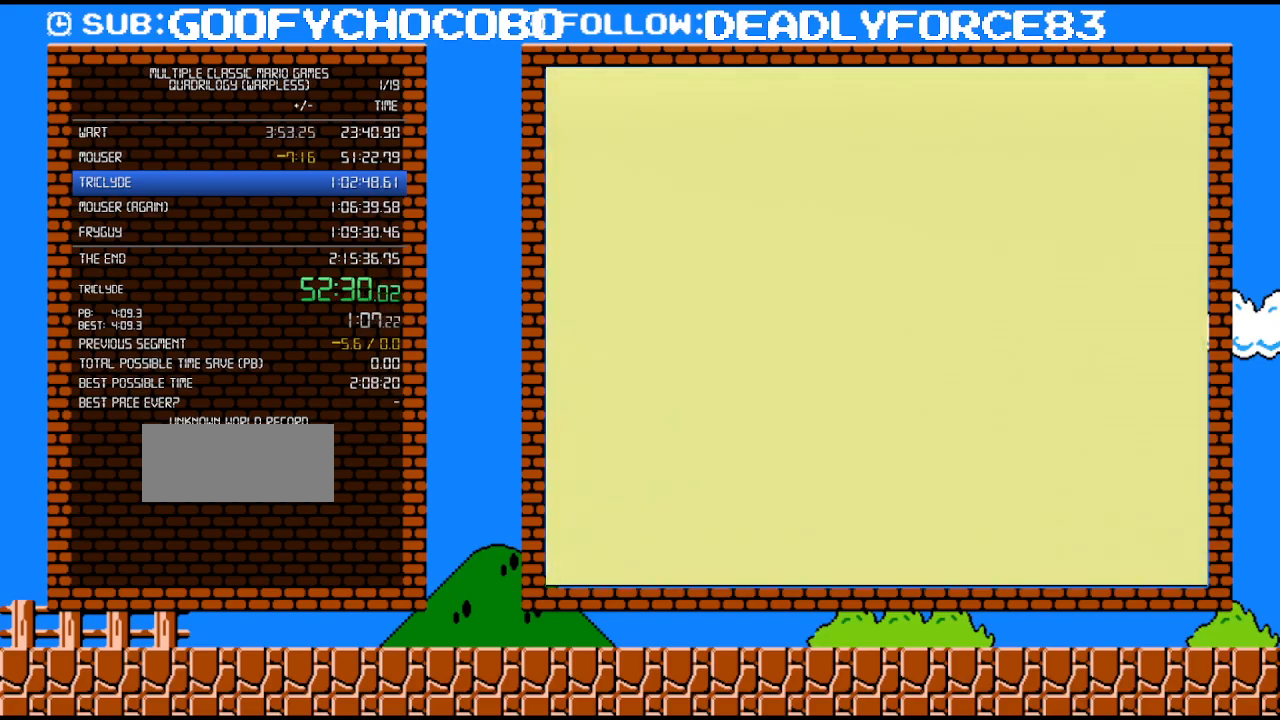
{"buttons": ["B", "DPAD_RIGHT"], "events": [[233, "B", "down"], [233, "DPAD_RIGHT", "down"]]}
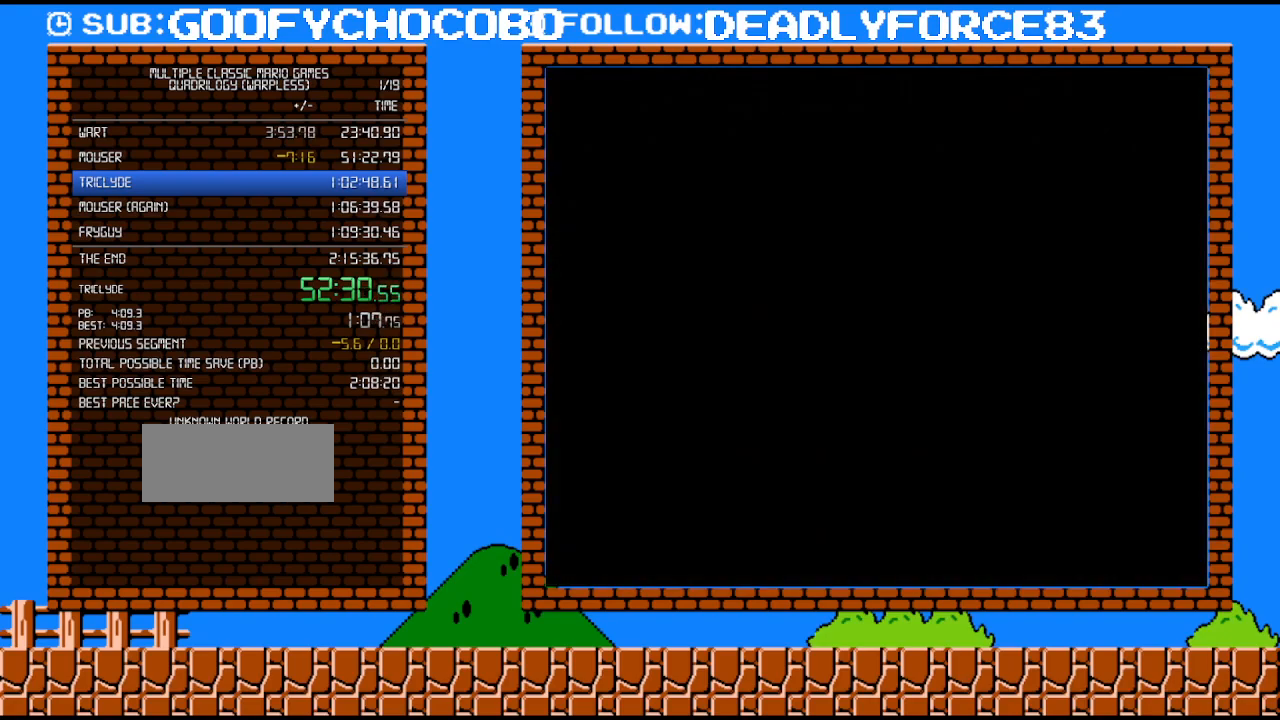
{"buttons": ["A", "B", "DPAD_RIGHT"], "events": [[500, "A", "down"]]}
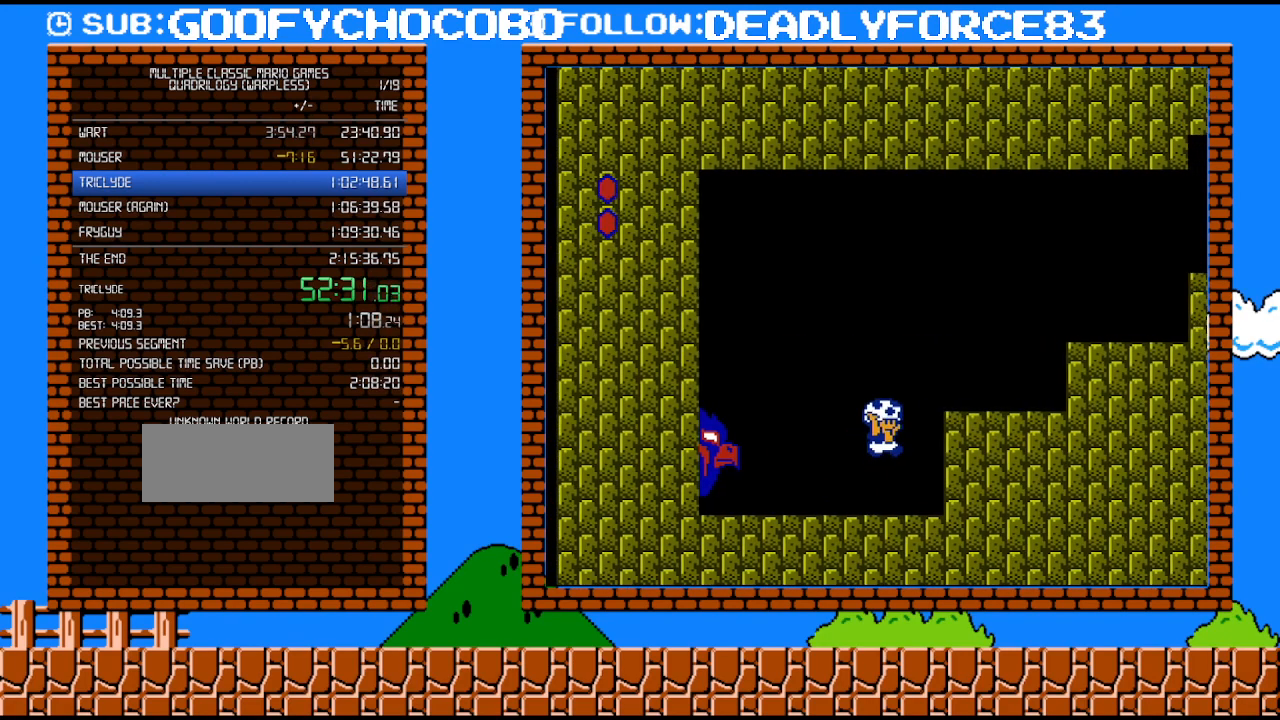
{"buttons": ["B", "DPAD_RIGHT"], "events": [[183, "A", "up"], [400, "A", "down"], [500, "A", "up"]]}
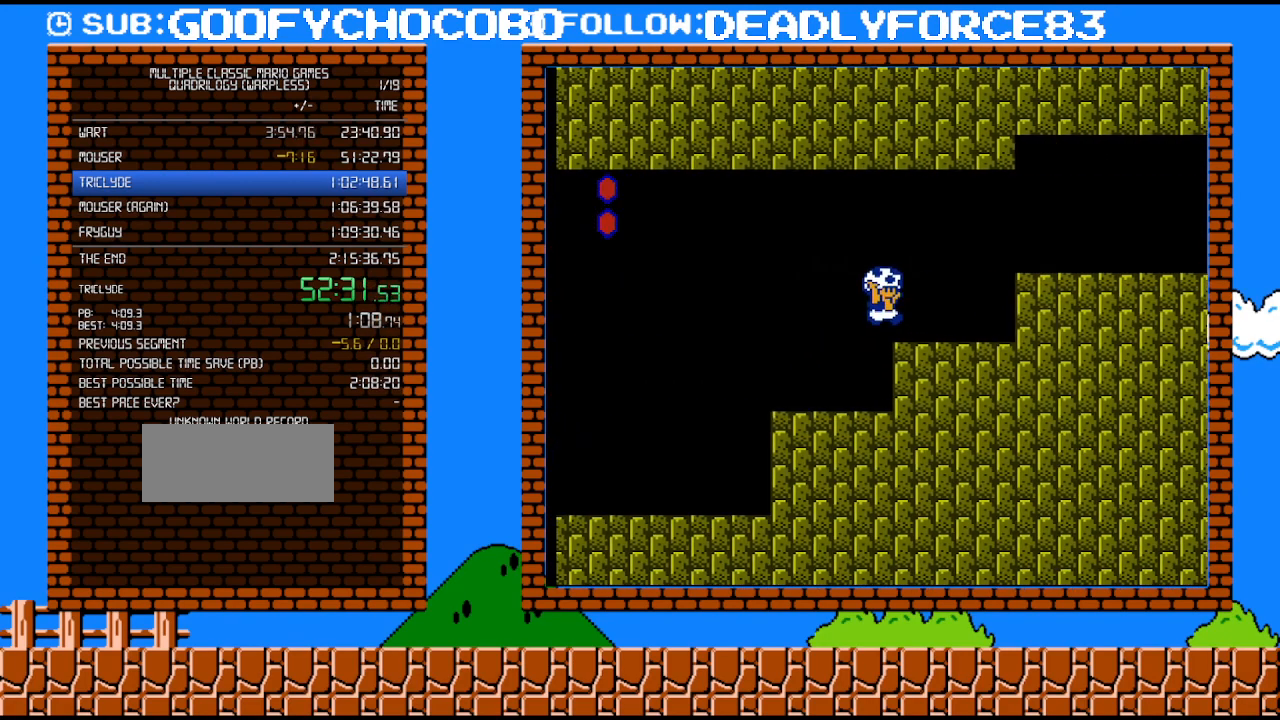
{"buttons": ["A", "B", "DPAD_RIGHT"], "events": [[283, "A", "down"]]}
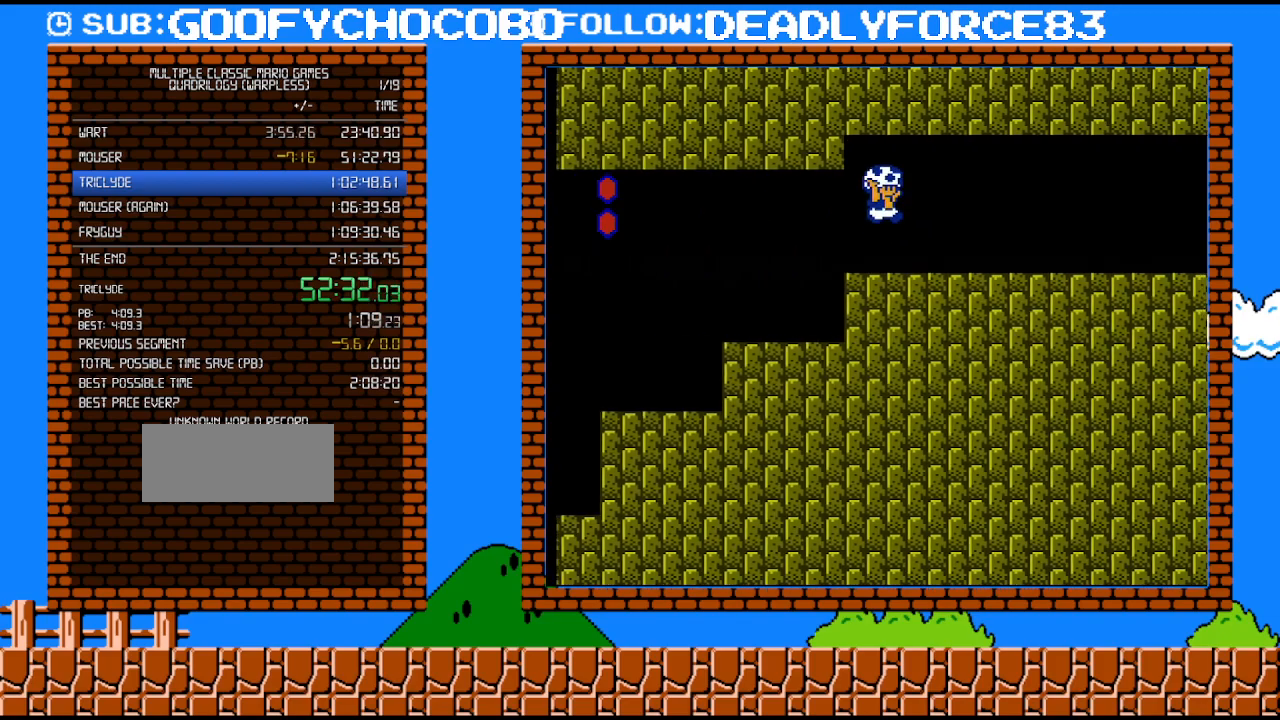
{"buttons": ["A", "B", "DPAD_RIGHT"], "events": [[267, "A", "up"], [467, "A", "down"]]}
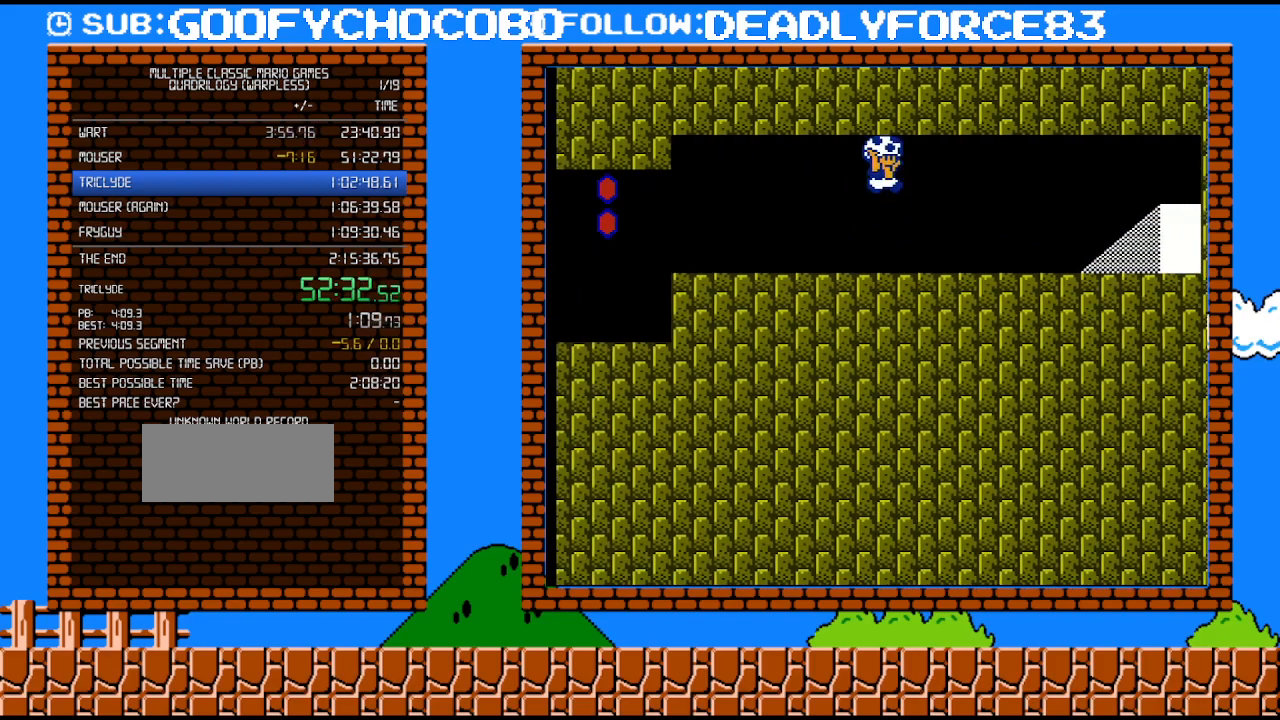
{"buttons": ["B", "DPAD_RIGHT"], "events": [[217, "A", "up"]]}
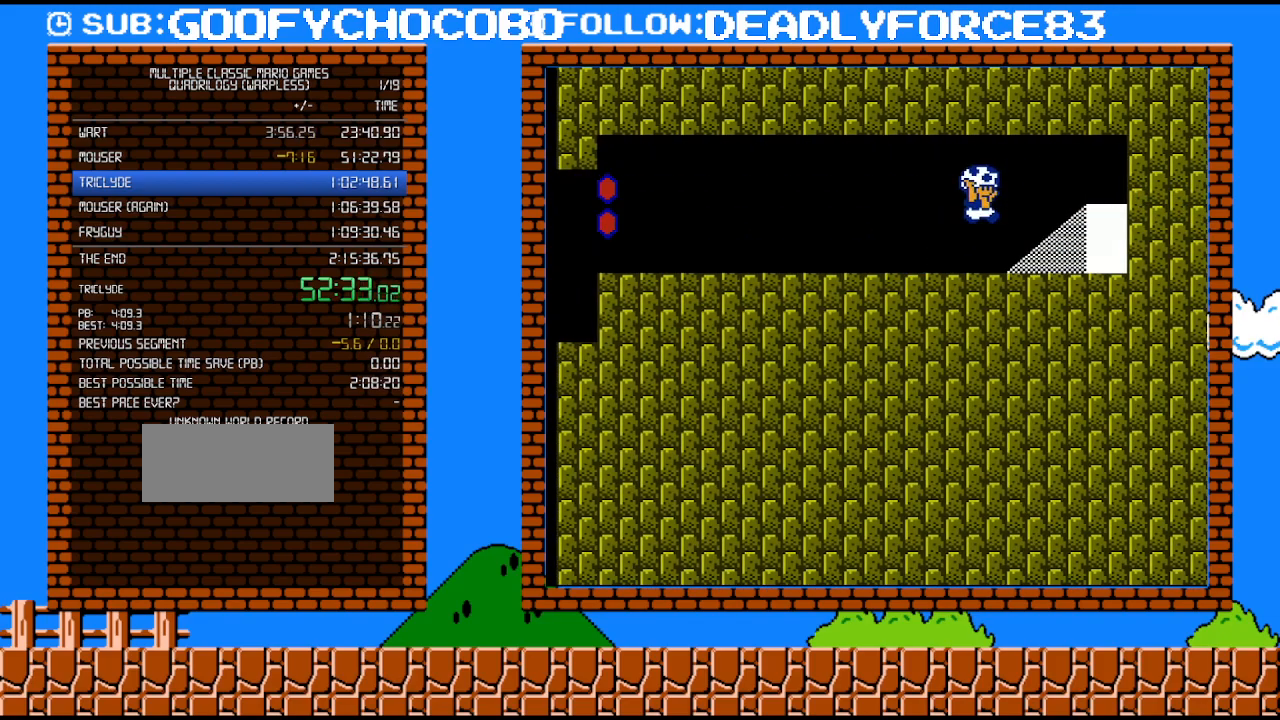
{"buttons": ["B"], "events": [[17, "A", "down"], [183, "A", "up"], [367, "DPAD_RIGHT", "up"]]}
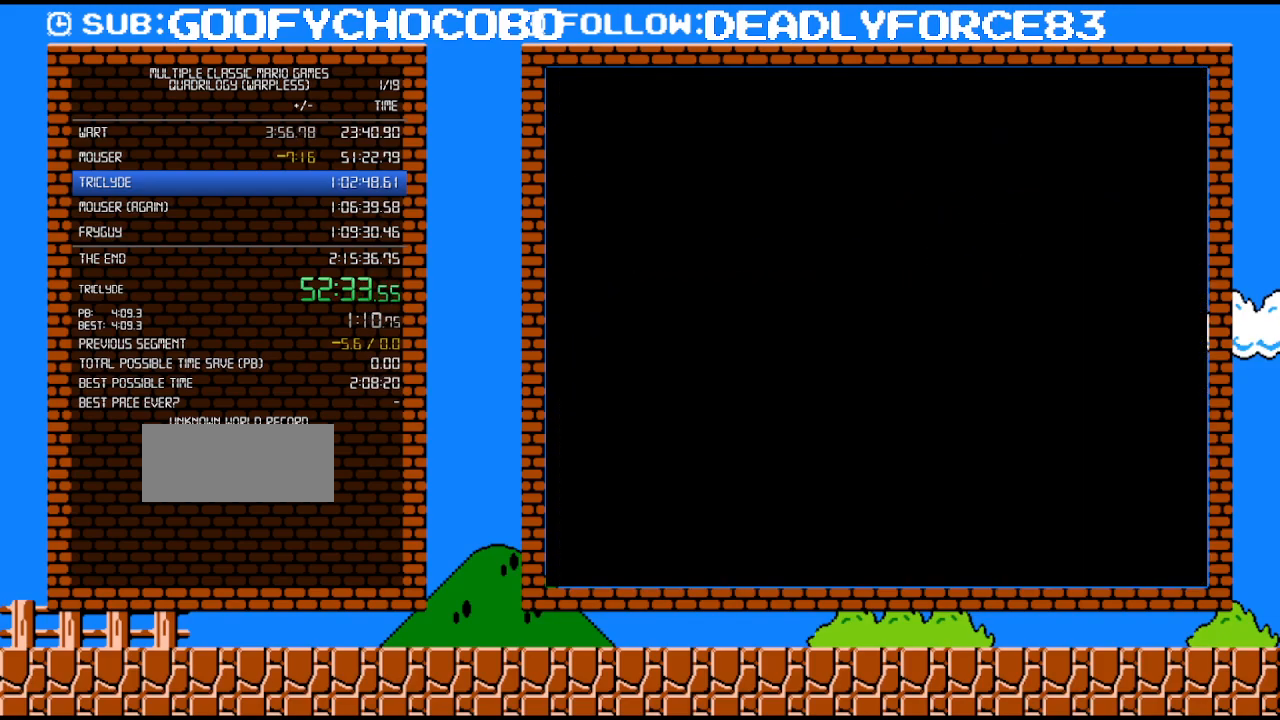
{"buttons": ["B", "DPAD_RIGHT"], "events": [[183, "DPAD_UP", "down"], [217, "DPAD_UP", "up"], [367, "DPAD_RIGHT", "down"]]}
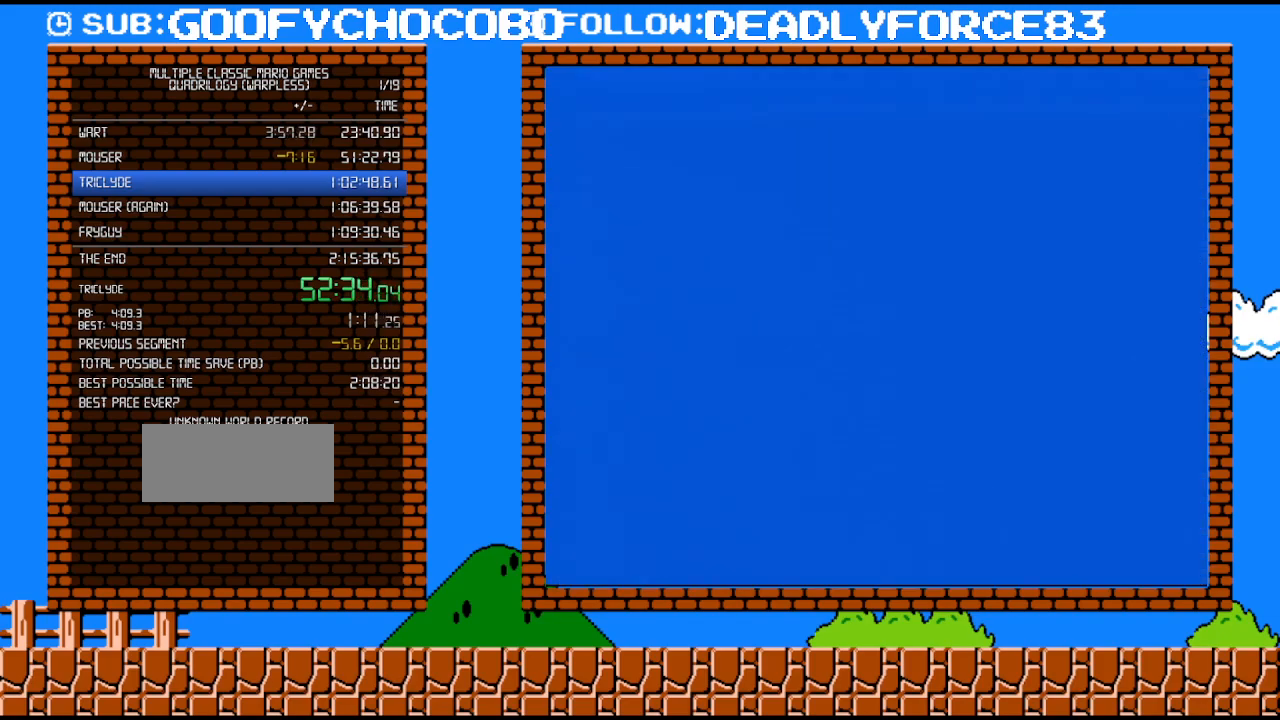
{"buttons": ["B", "DPAD_RIGHT"], "events": []}
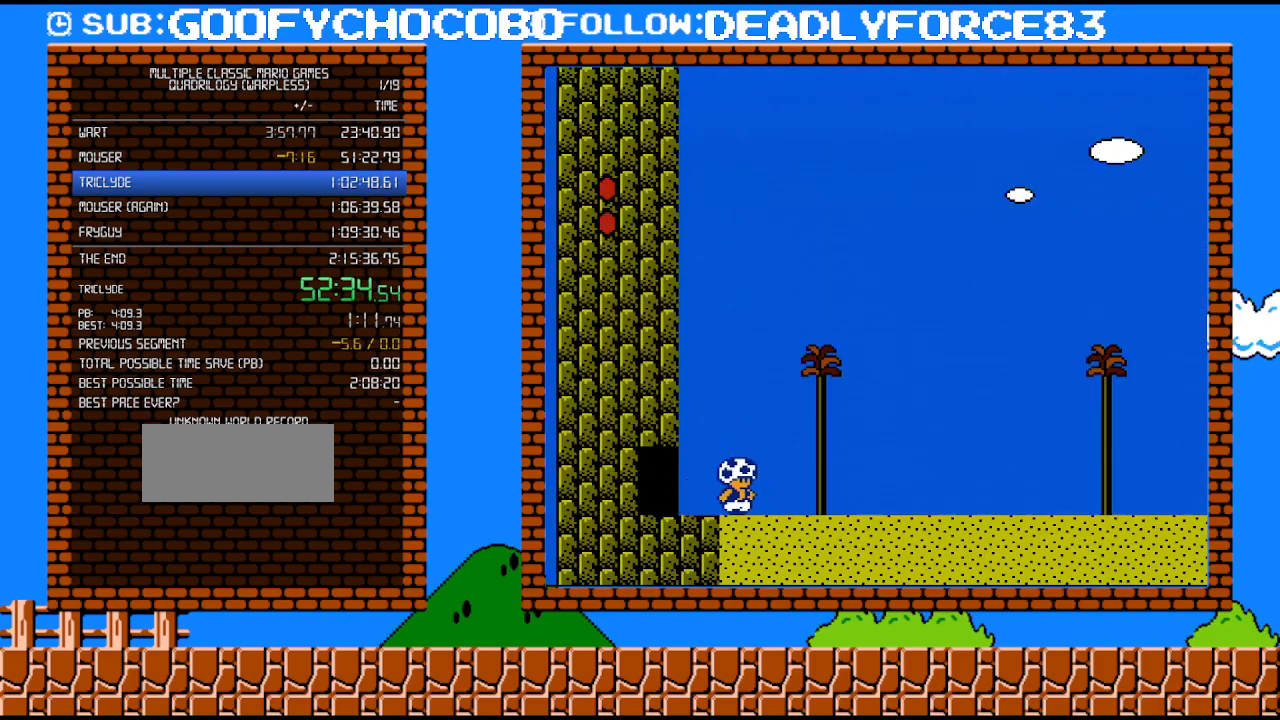
{"buttons": ["B", "DPAD_RIGHT"], "events": []}
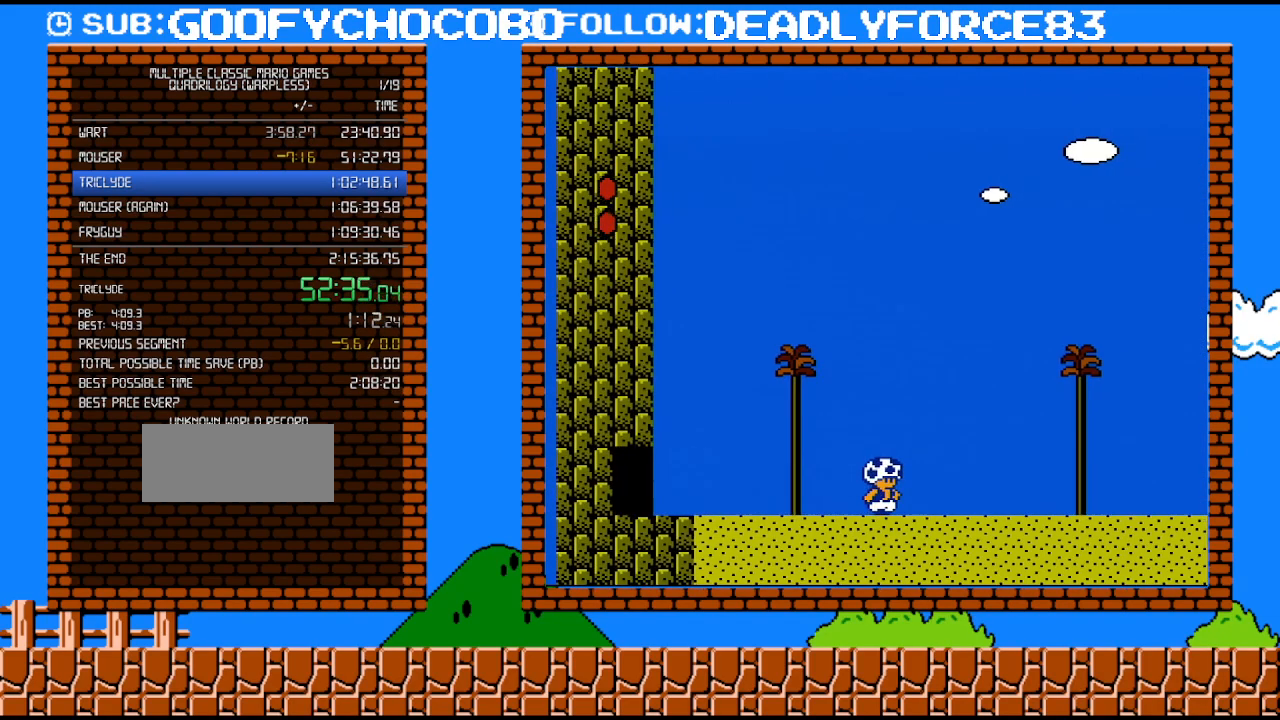
{"buttons": ["B", "DPAD_RIGHT"], "events": []}
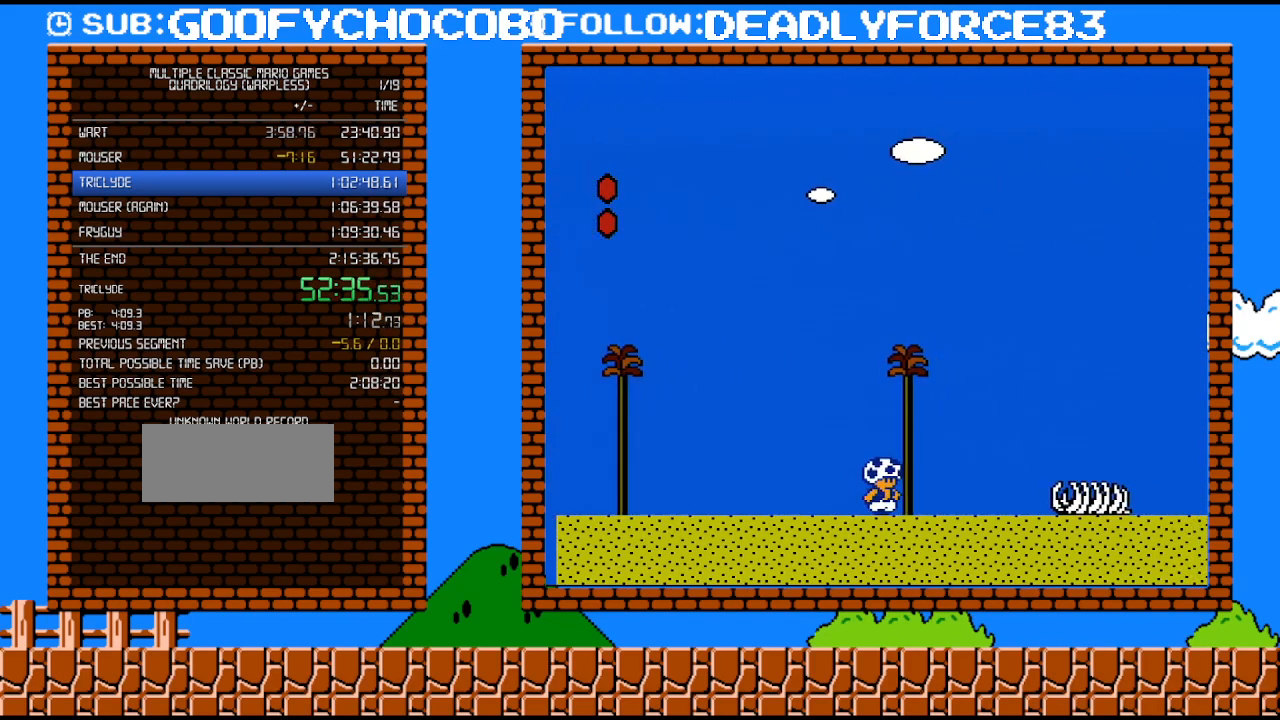
{"buttons": ["B", "DPAD_RIGHT"], "events": [[83, "A", "down"], [333, "A", "up"]]}
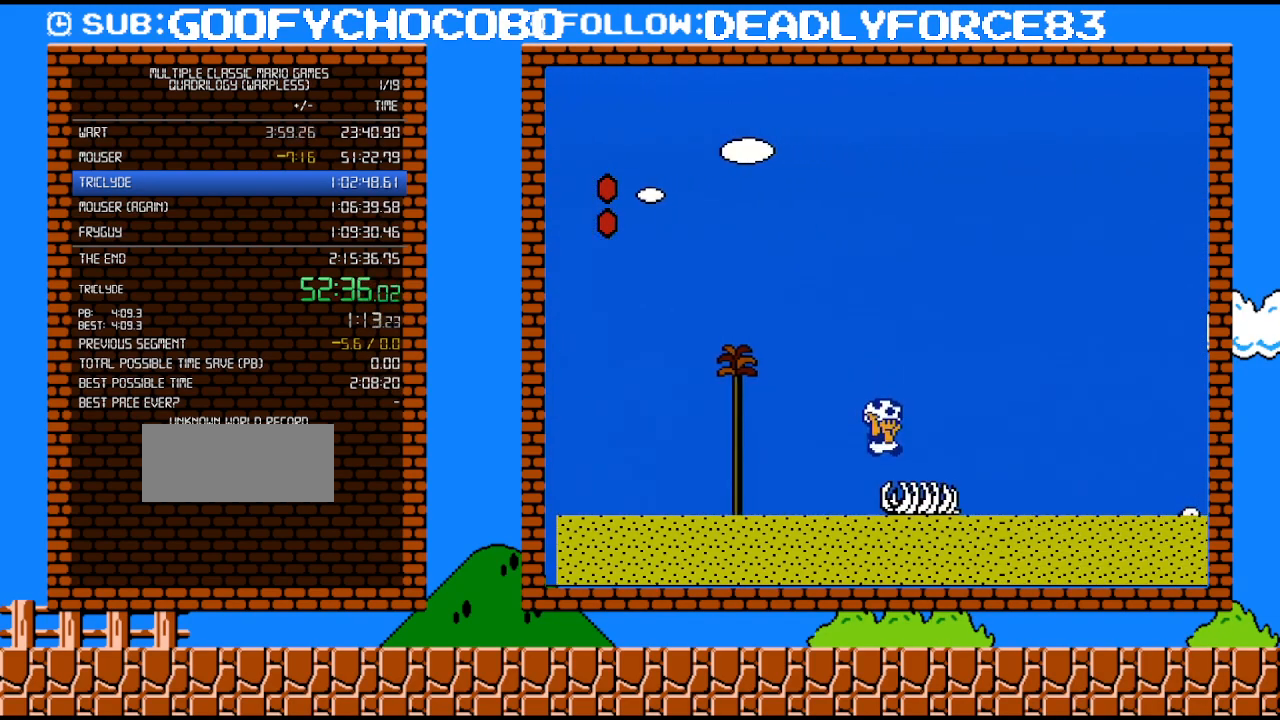
{"buttons": ["A", "B", "DPAD_RIGHT"], "events": [[183, "A", "down"]]}
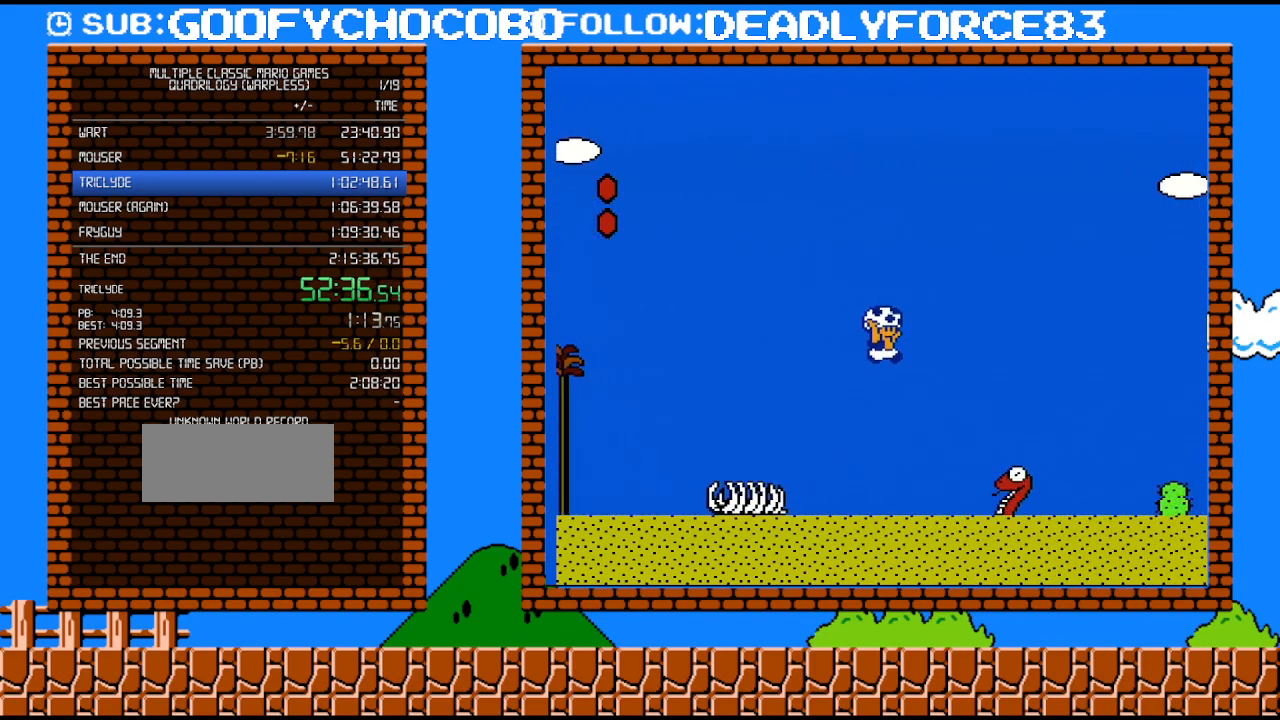
{"buttons": ["A", "B", "DPAD_RIGHT"], "events": [[17, "A", "up"], [500, "A", "down"]]}
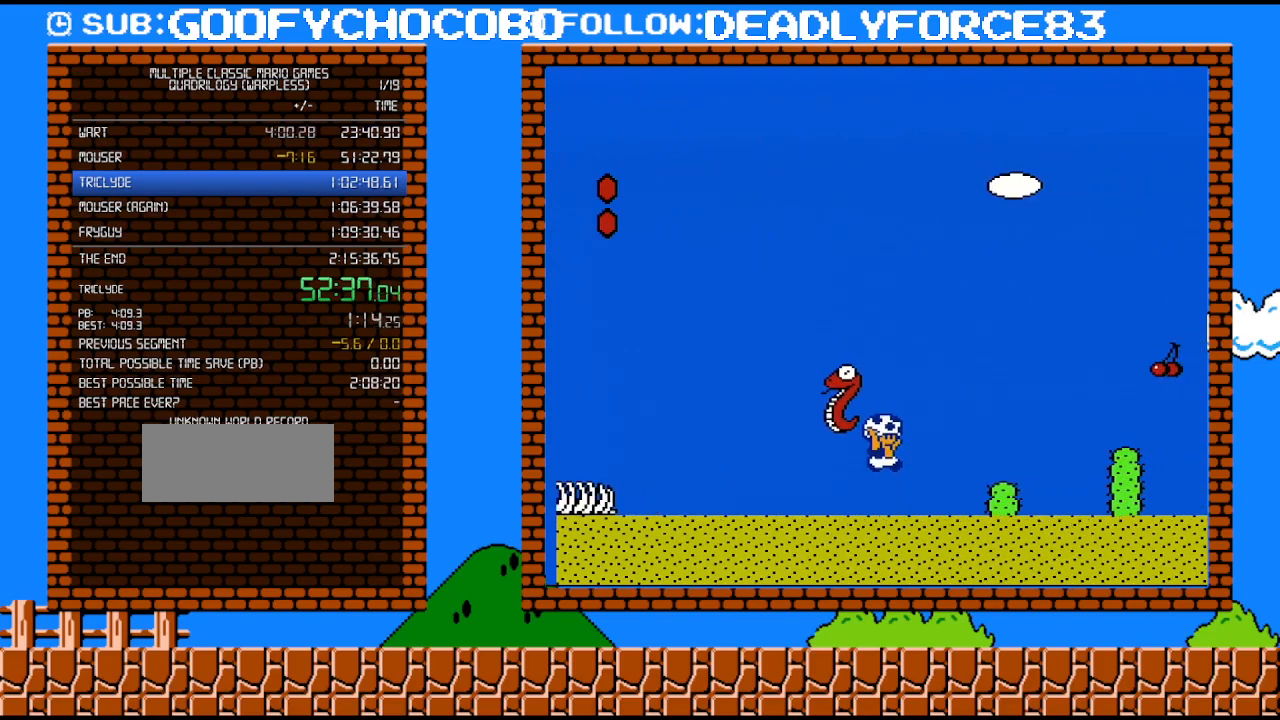
{"buttons": ["A", "B", "DPAD_RIGHT"], "events": [[83, "A", "up"], [483, "A", "down"]]}
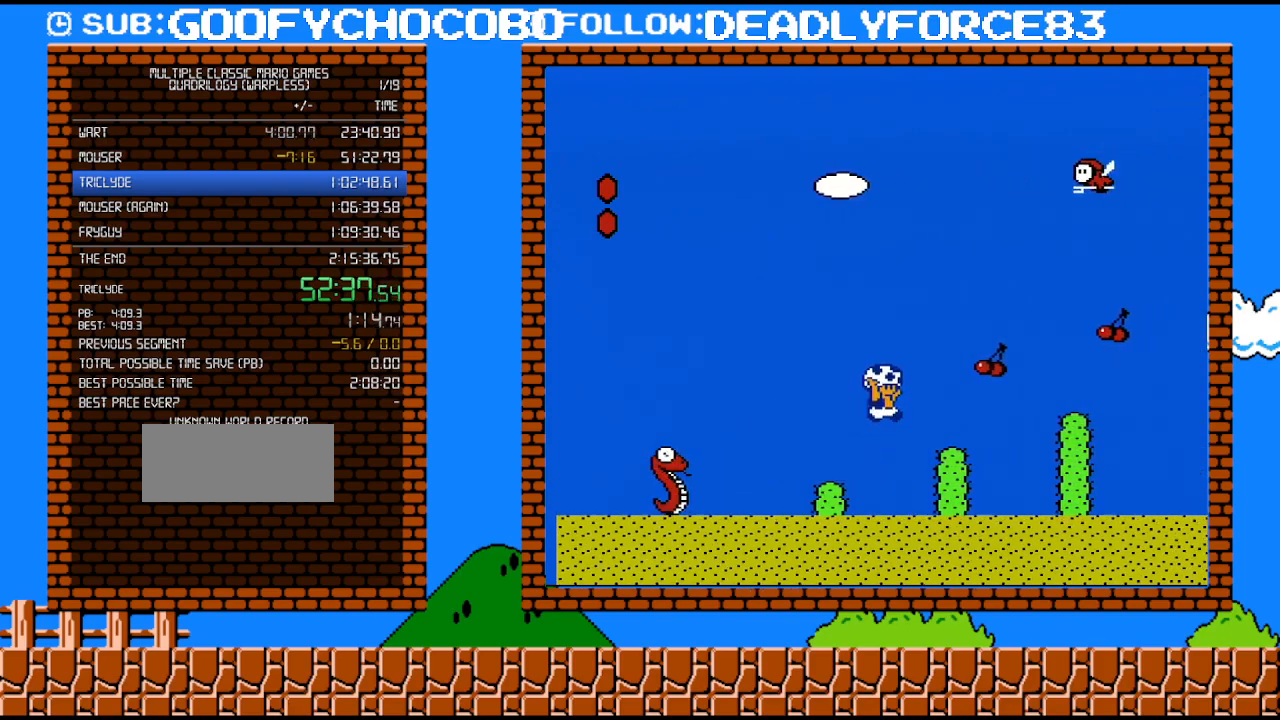
{"buttons": ["A", "B", "DPAD_RIGHT"], "events": []}
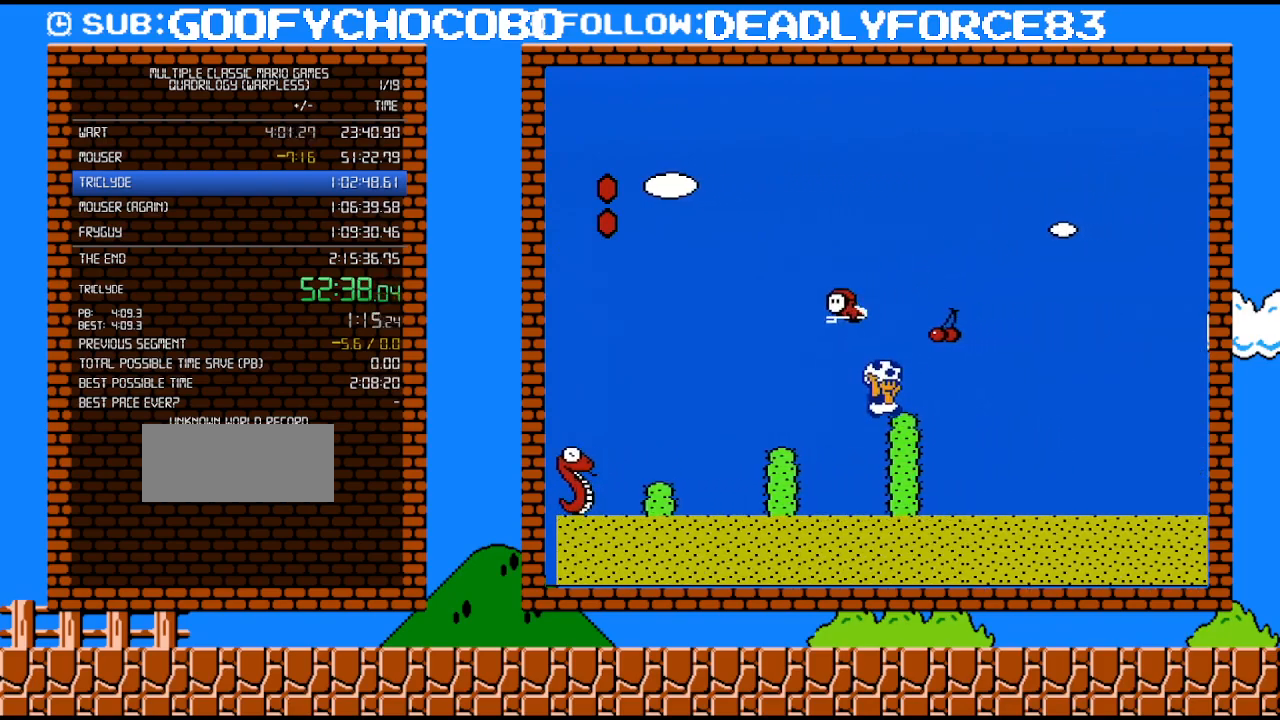
{"buttons": ["B", "DPAD_RIGHT"], "events": [[183, "A", "up"]]}
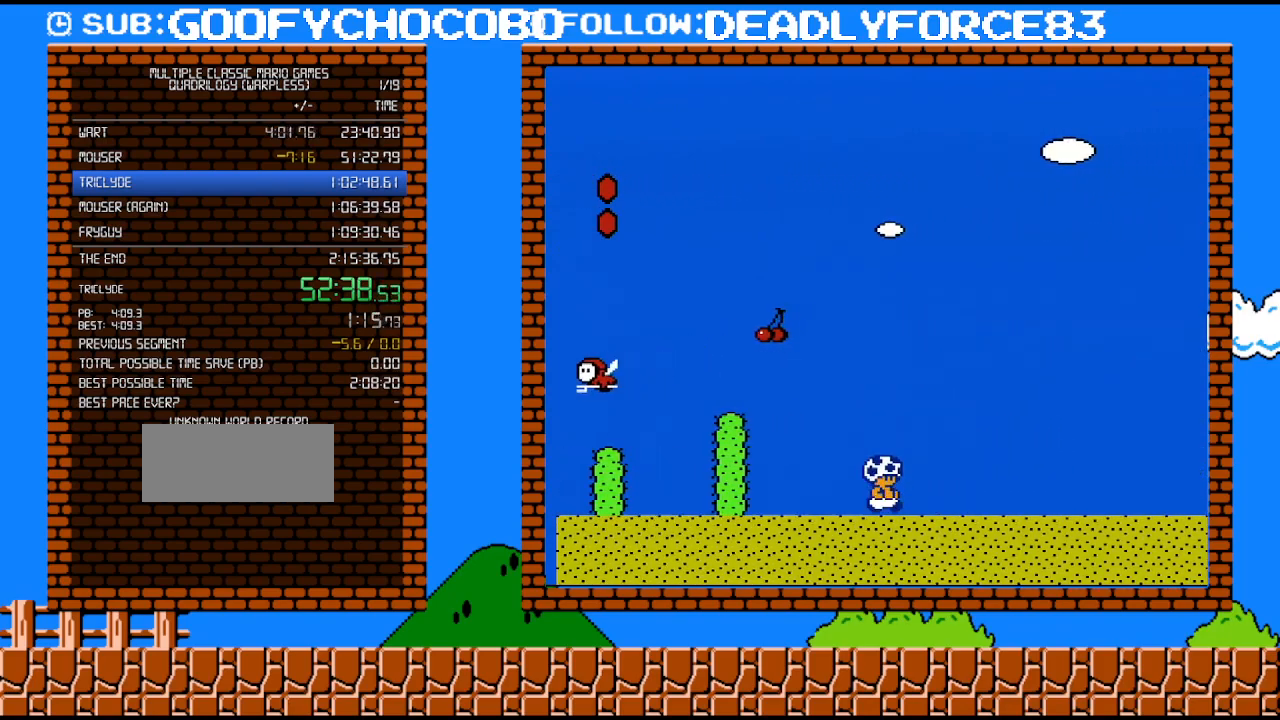
{"buttons": ["B", "DPAD_RIGHT"], "events": []}
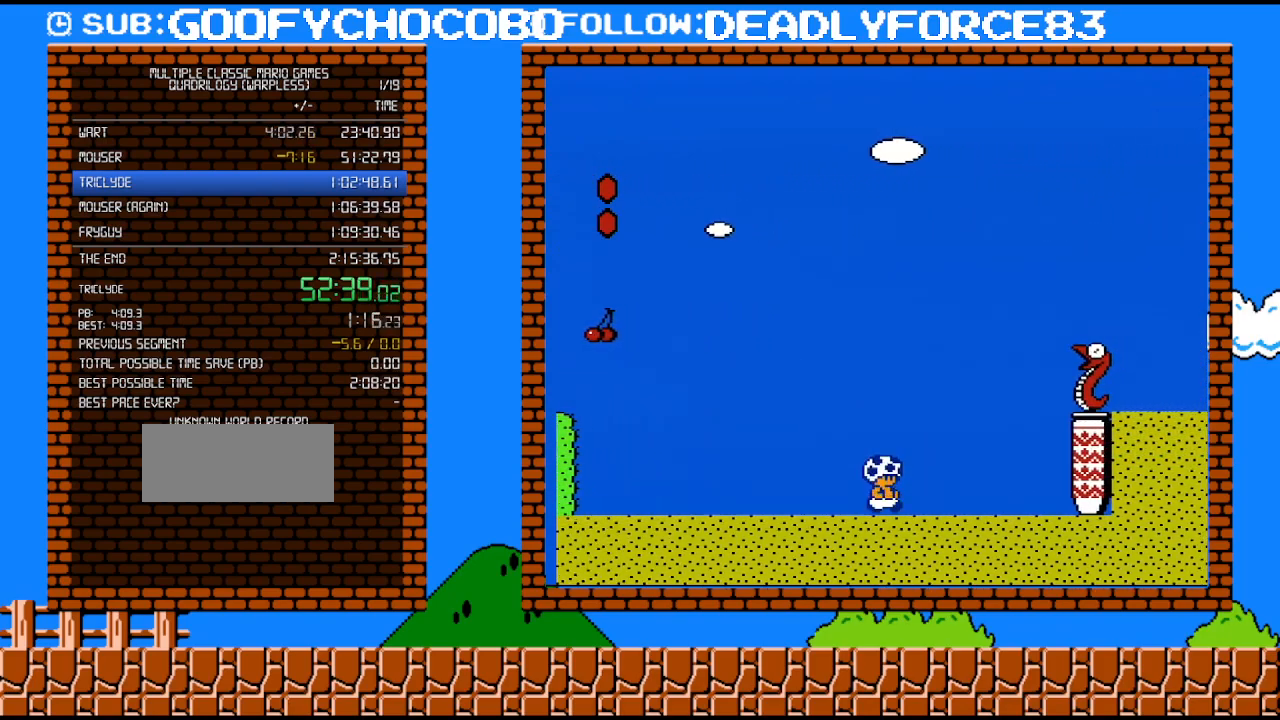
{"buttons": ["A", "B", "DPAD_RIGHT"], "events": [[333, "A", "down"]]}
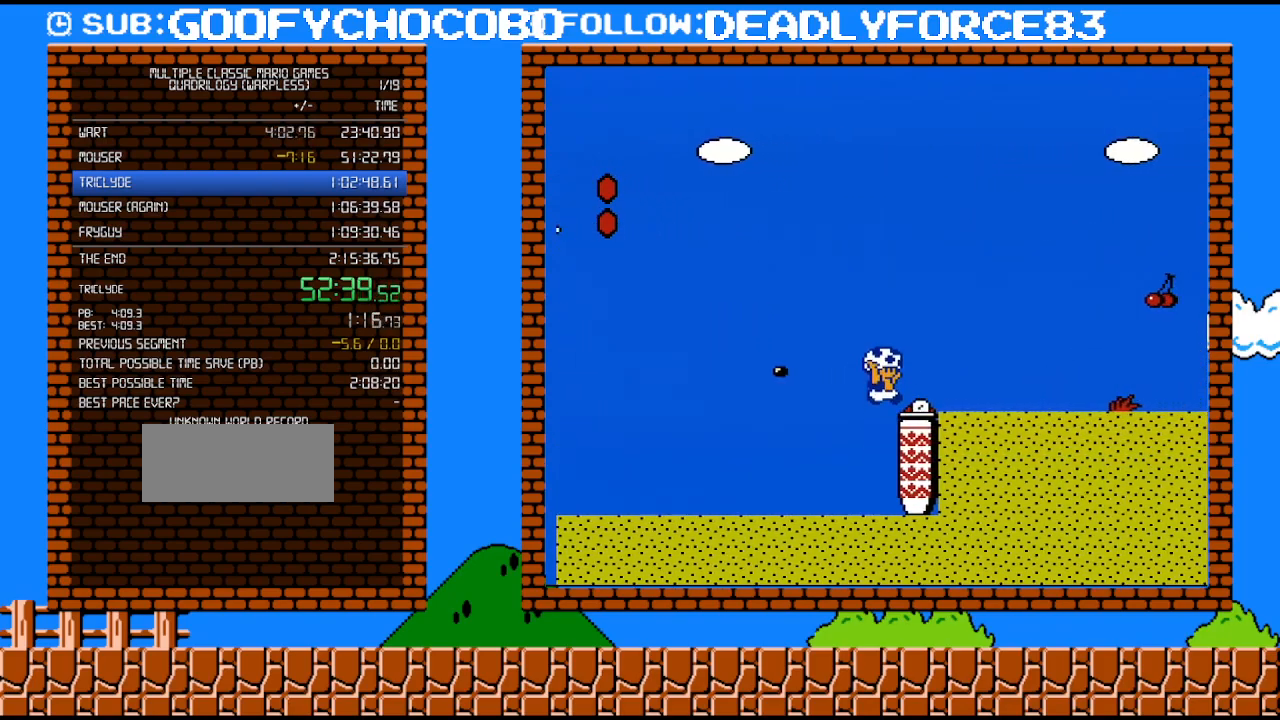
{"buttons": ["B", "DPAD_RIGHT"], "events": [[83, "A", "up"], [117, "B", "up"], [250, "B", "down"]]}
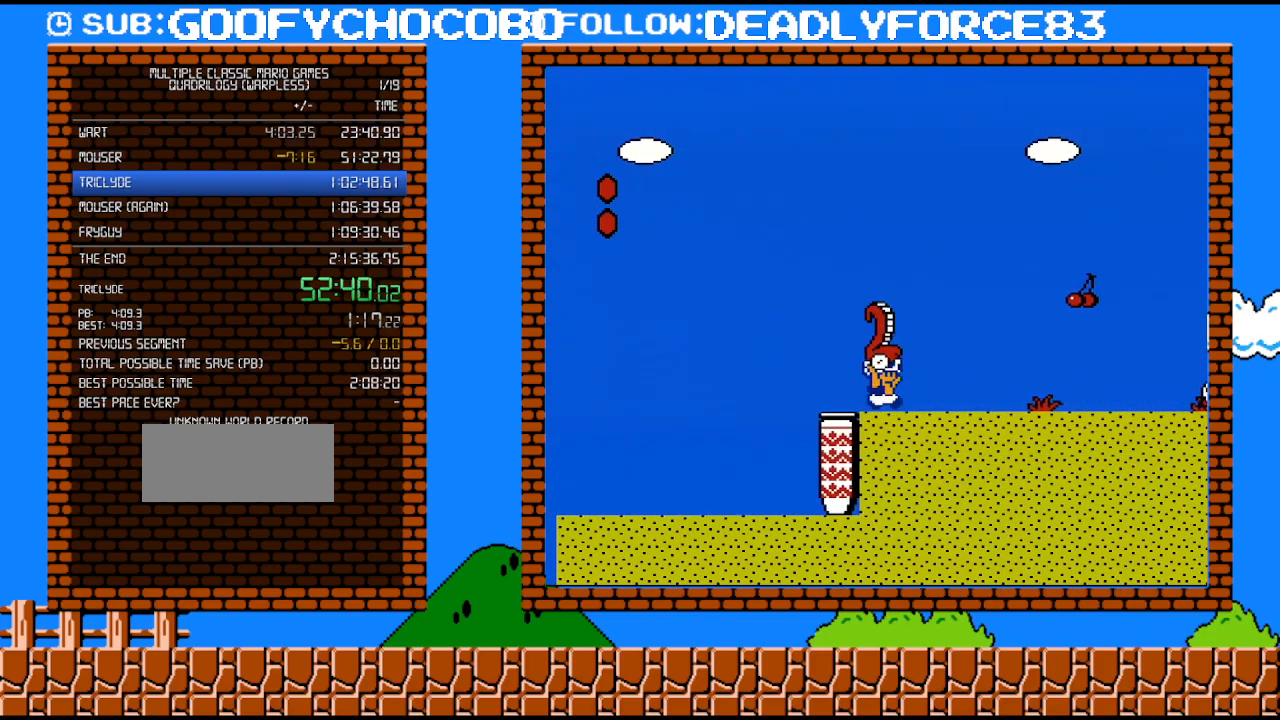
{"buttons": ["B", "DPAD_RIGHT"], "events": []}
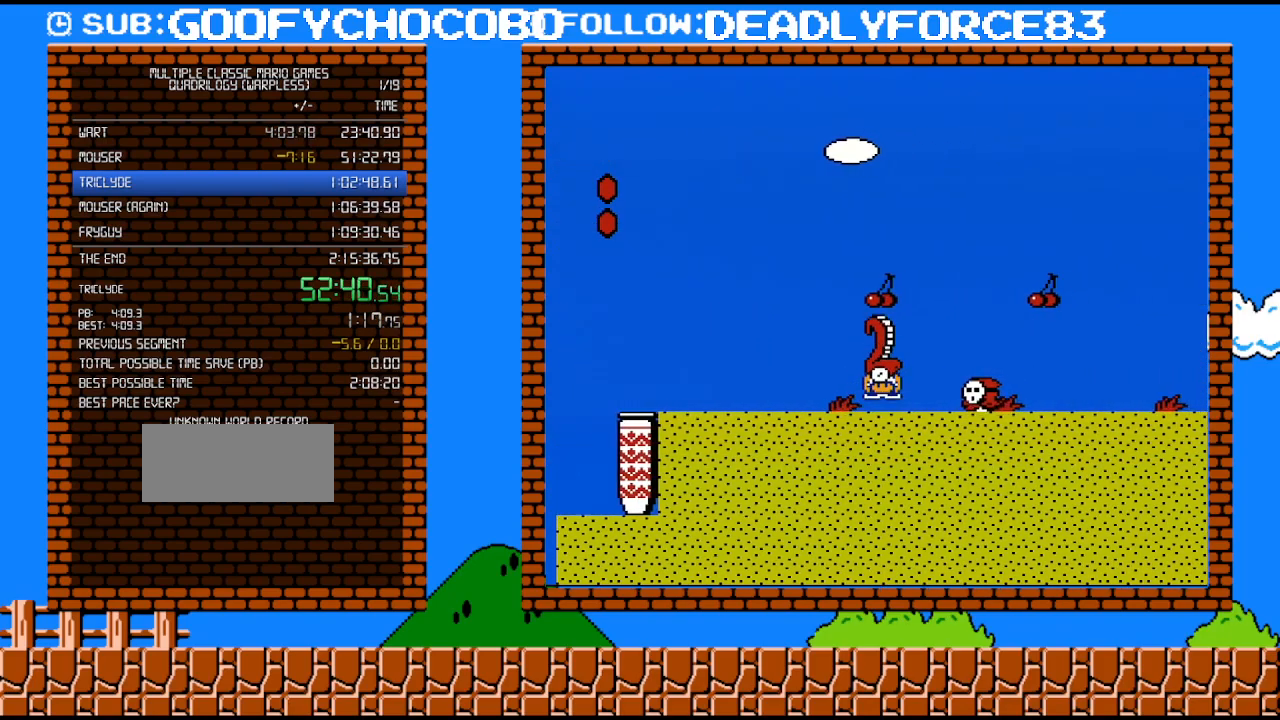
{"buttons": ["B", "DPAD_RIGHT"], "events": [[17, "DPAD_DOWN", "down"], [50, "A", "down"], [50, "DPAD_RIGHT", "up"], [117, "DPAD_RIGHT", "down"], [183, "DPAD_DOWN", "up"], [267, "A", "up"]]}
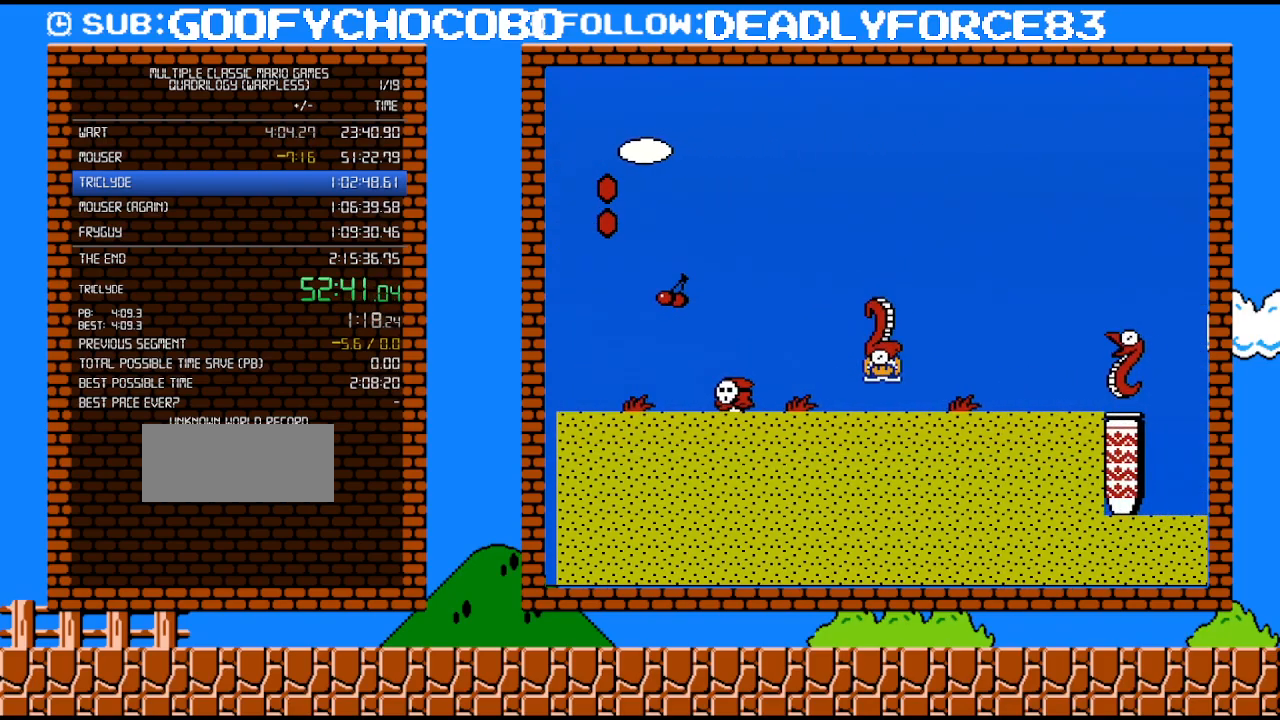
{"buttons": ["B"], "events": [[233, "A", "down"], [333, "DPAD_RIGHT", "up"], [367, "A", "up"], [367, "DPAD_LEFT", "down"], [500, "DPAD_LEFT", "up"]]}
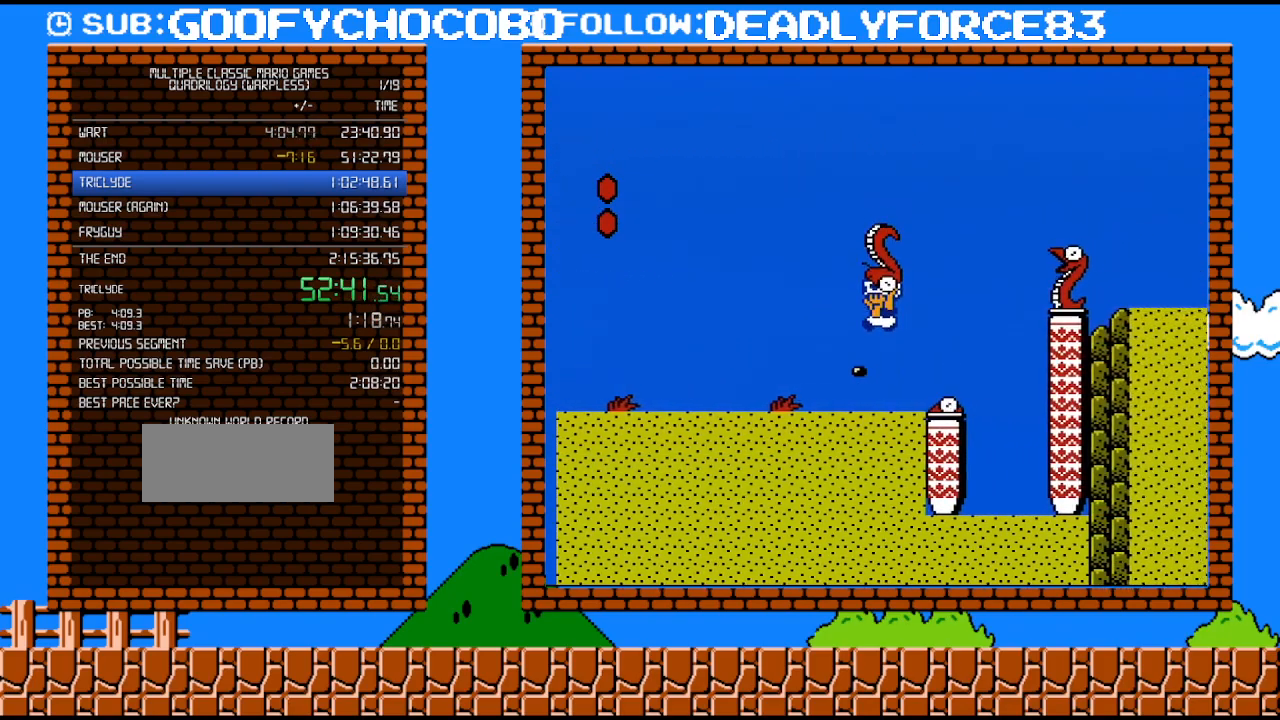
{"buttons": ["B", "DPAD_RIGHT"], "events": [[83, "DPAD_RIGHT", "down"], [233, "DPAD_DOWN", "down"], [233, "DPAD_RIGHT", "up"], [300, "A", "down"], [367, "DPAD_RIGHT", "down"], [400, "DPAD_DOWN", "up"], [467, "A", "up"]]}
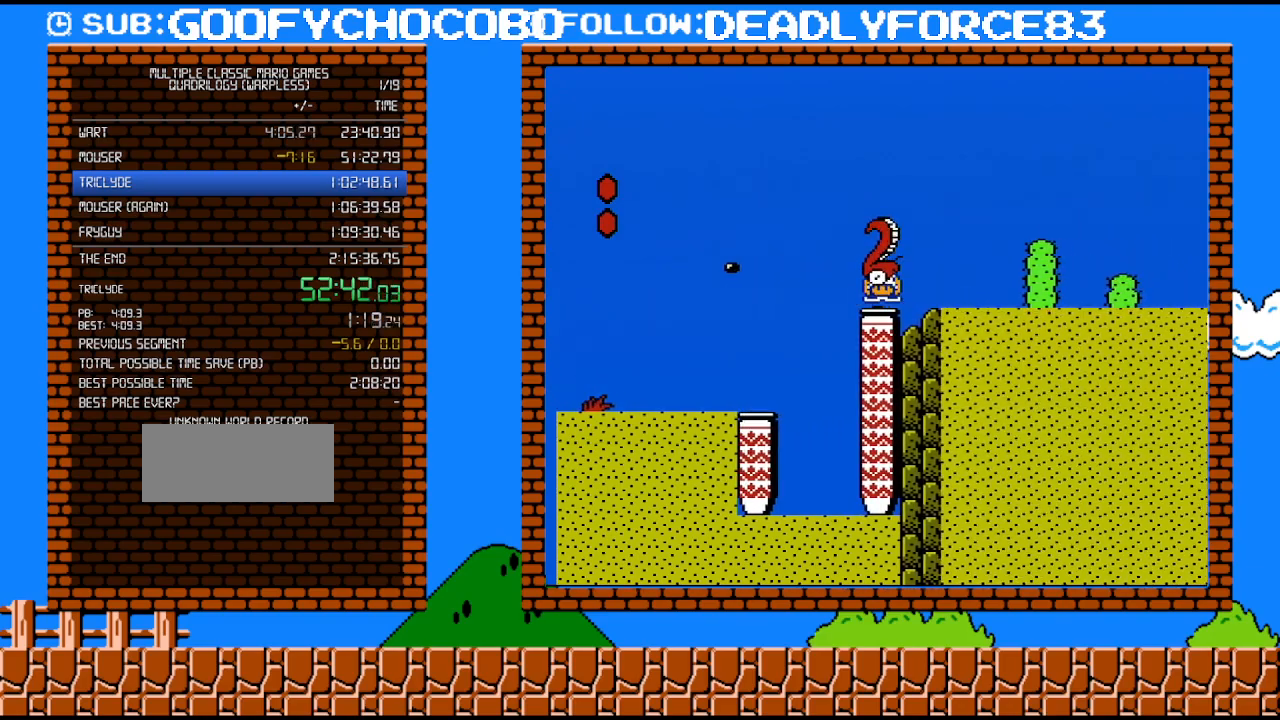
{"buttons": ["B", "DPAD_RIGHT"], "events": [[183, "A", "down"], [300, "DPAD_UP", "down"], [333, "A", "up"], [333, "DPAD_UP", "up"]]}
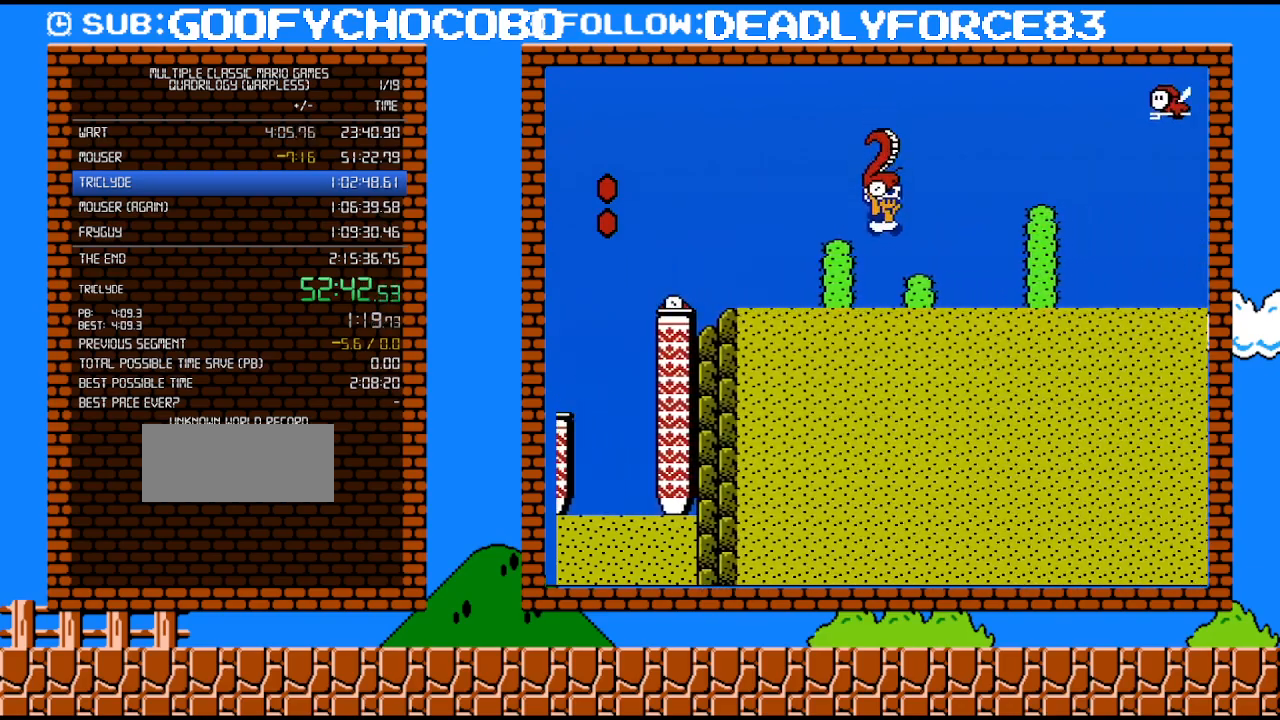
{"buttons": ["A", "B", "DPAD_RIGHT"], "events": [[17, "DPAD_UP", "down"], [183, "A", "down"], [183, "DPAD_RIGHT", "up"], [183, "DPAD_UP", "up"], [217, "DPAD_LEFT", "down"], [333, "DPAD_LEFT", "up"], [367, "DPAD_RIGHT", "down"]]}
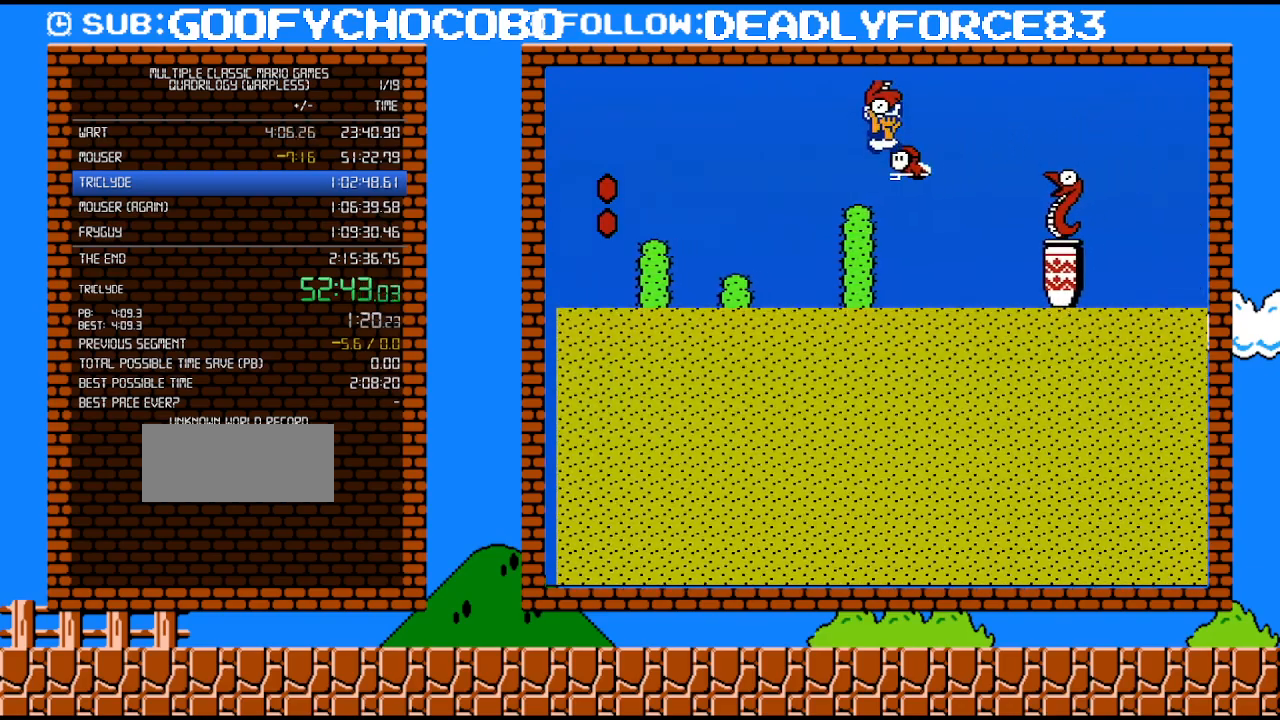
{"buttons": ["A", "B", "DPAD_UP", "DPAD_RIGHT"], "events": [[50, "A", "up"], [183, "A", "down"], [283, "DPAD_UP", "down"]]}
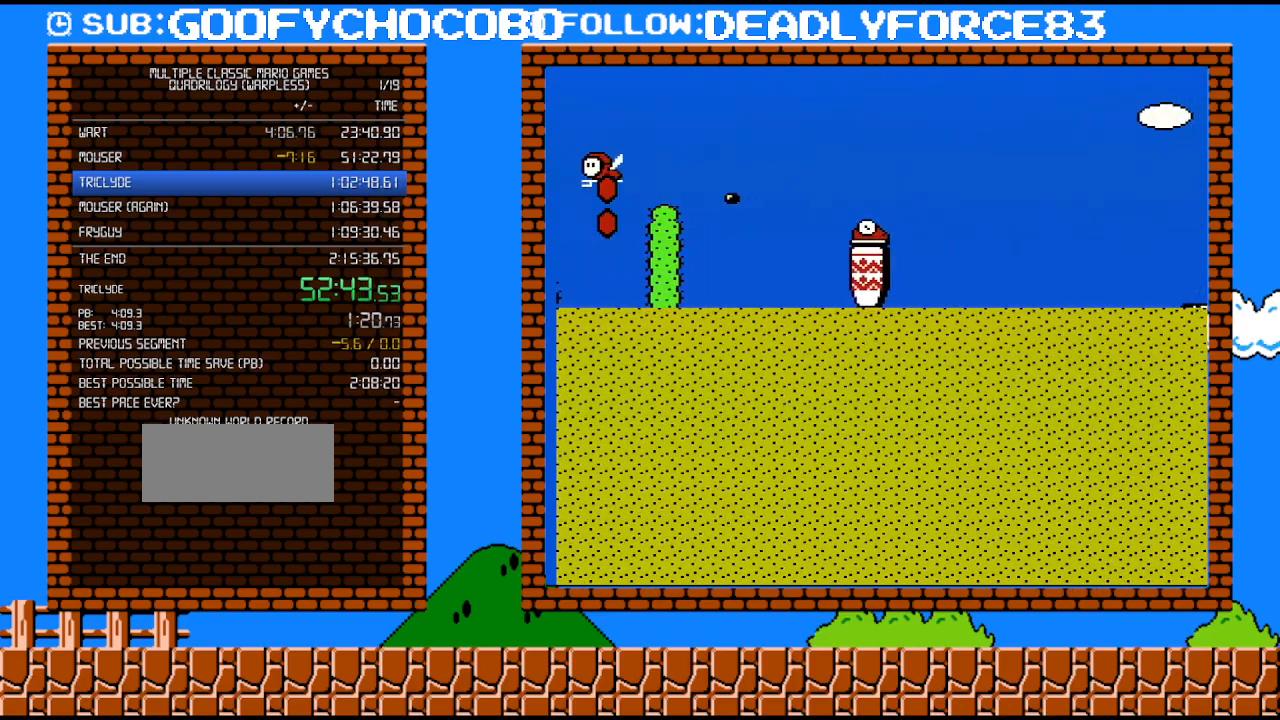
{"buttons": ["A", "B", "DPAD_RIGHT"], "events": [[50, "DPAD_UP", "up"]]}
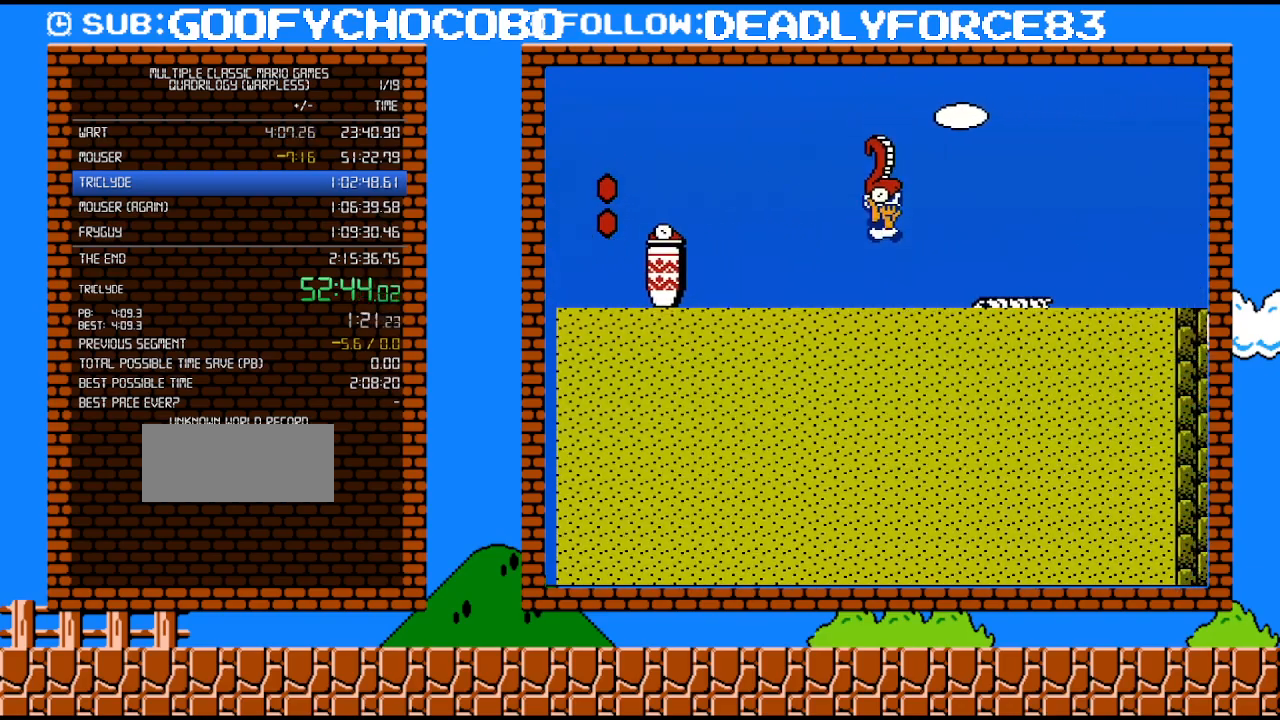
{"buttons": ["A", "B", "DPAD_RIGHT"], "events": [[217, "A", "up"], [217, "DPAD_UP", "down"], [300, "A", "down"], [300, "DPAD_UP", "up"], [333, "DPAD_UP", "down"], [500, "DPAD_UP", "up"]]}